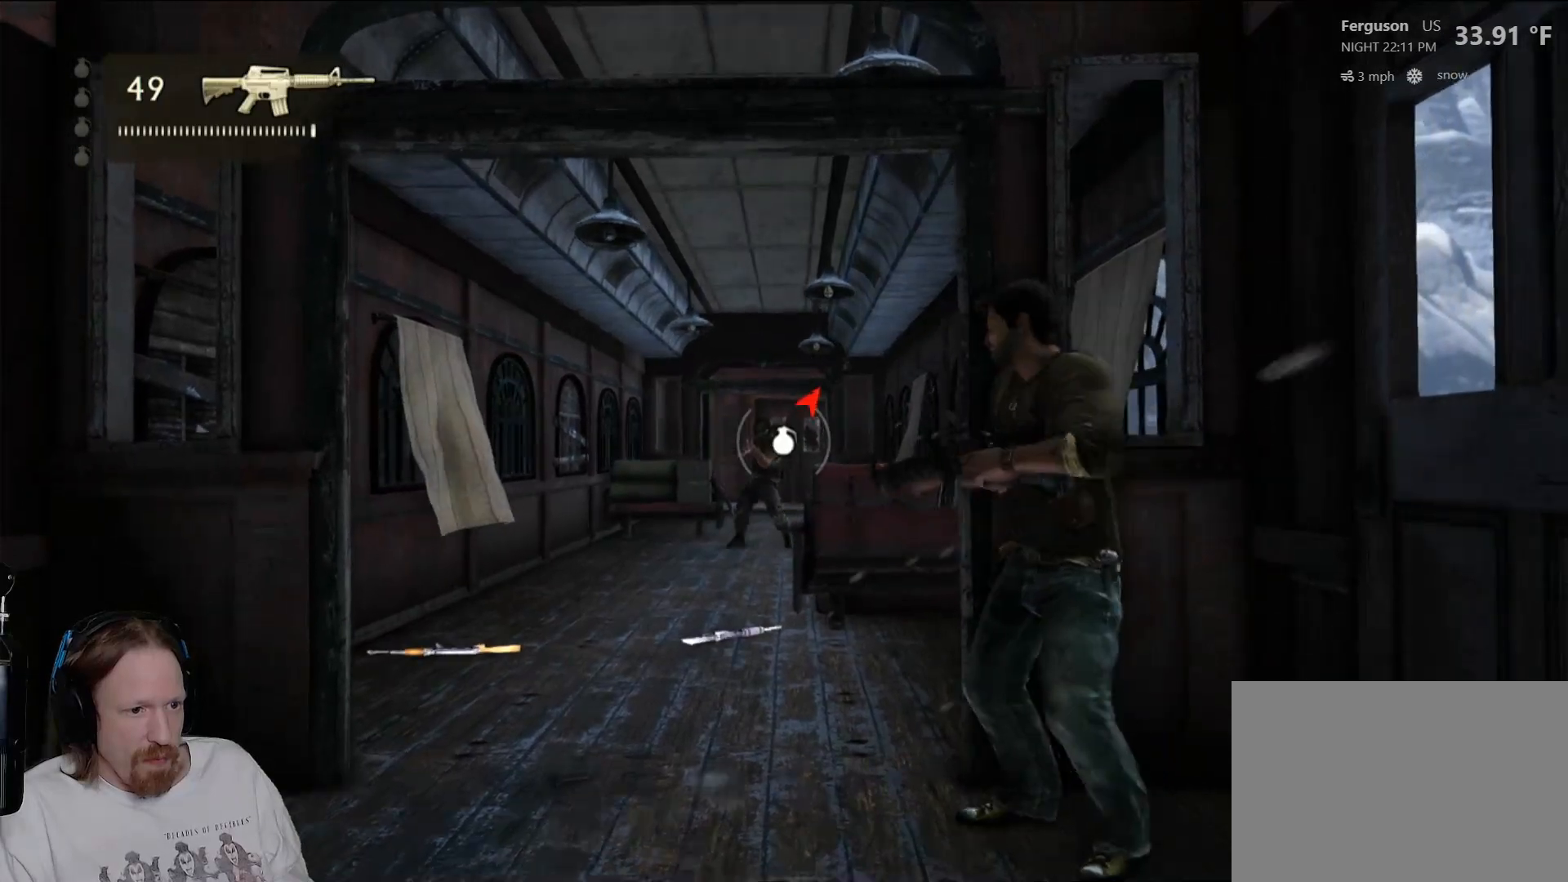
Gameplay with a controller (PlayStation layout); each line is a JSON object with the inputs held at the frame after it. "events" lists button and stick changes between this image and that frame as [ms after this image, input, new state], when the widget could be followed in between. Not read: HOME R3.
{"buttons": ["R2"], "left_stick": "center", "right_stick": "down", "events": [[117, "right_stick", "center"], [300, "right_stick", "down"]]}
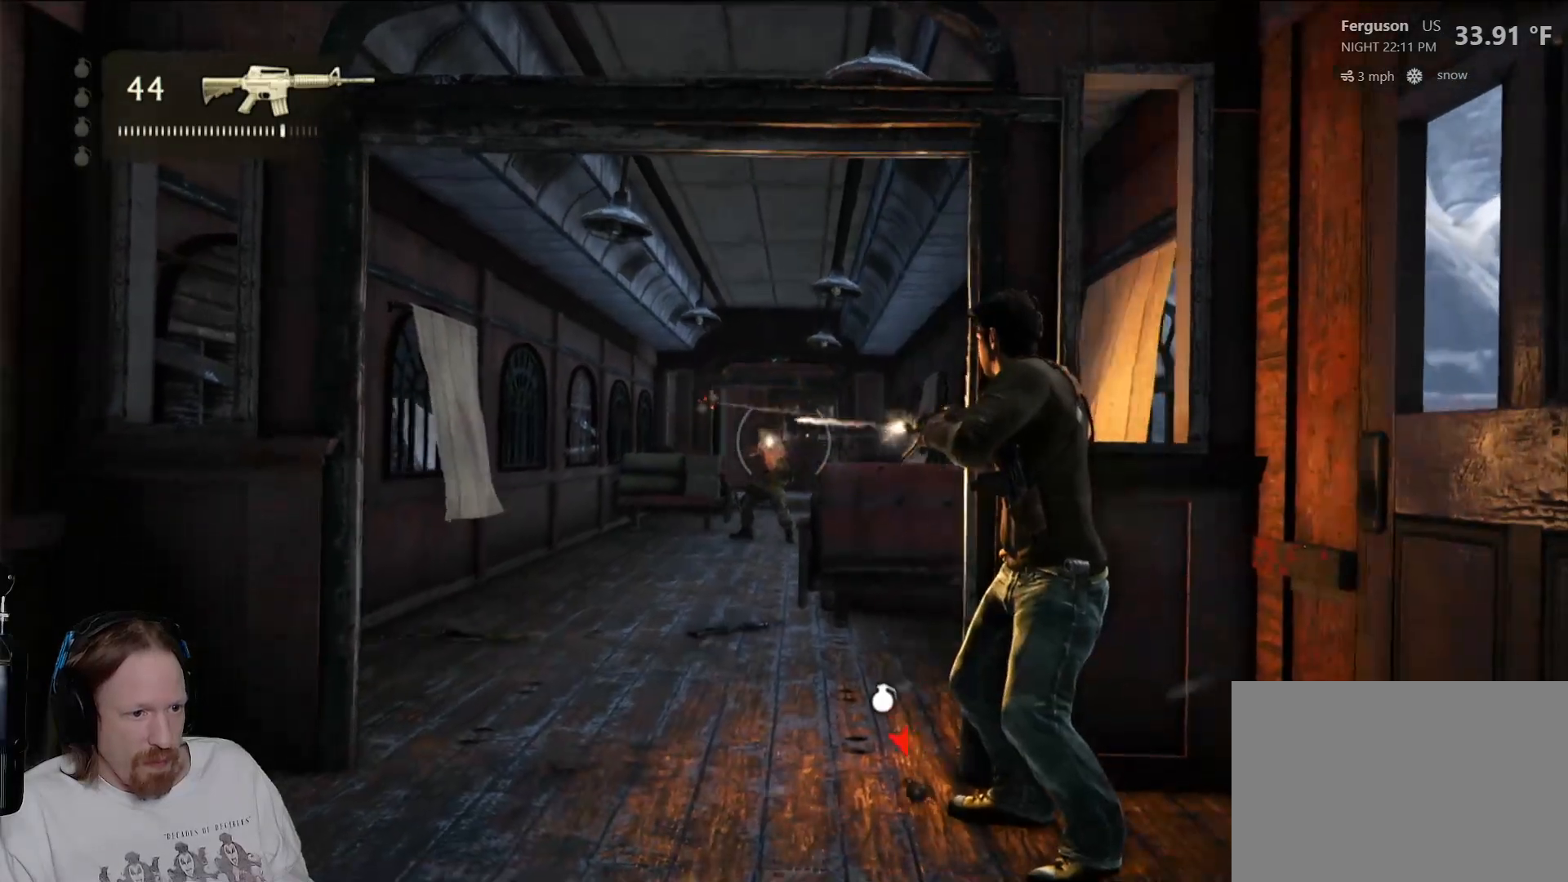
{"buttons": [], "left_stick": "center", "right_stick": "center", "events": [[267, "right_stick", "center"], [283, "R2", "up"]]}
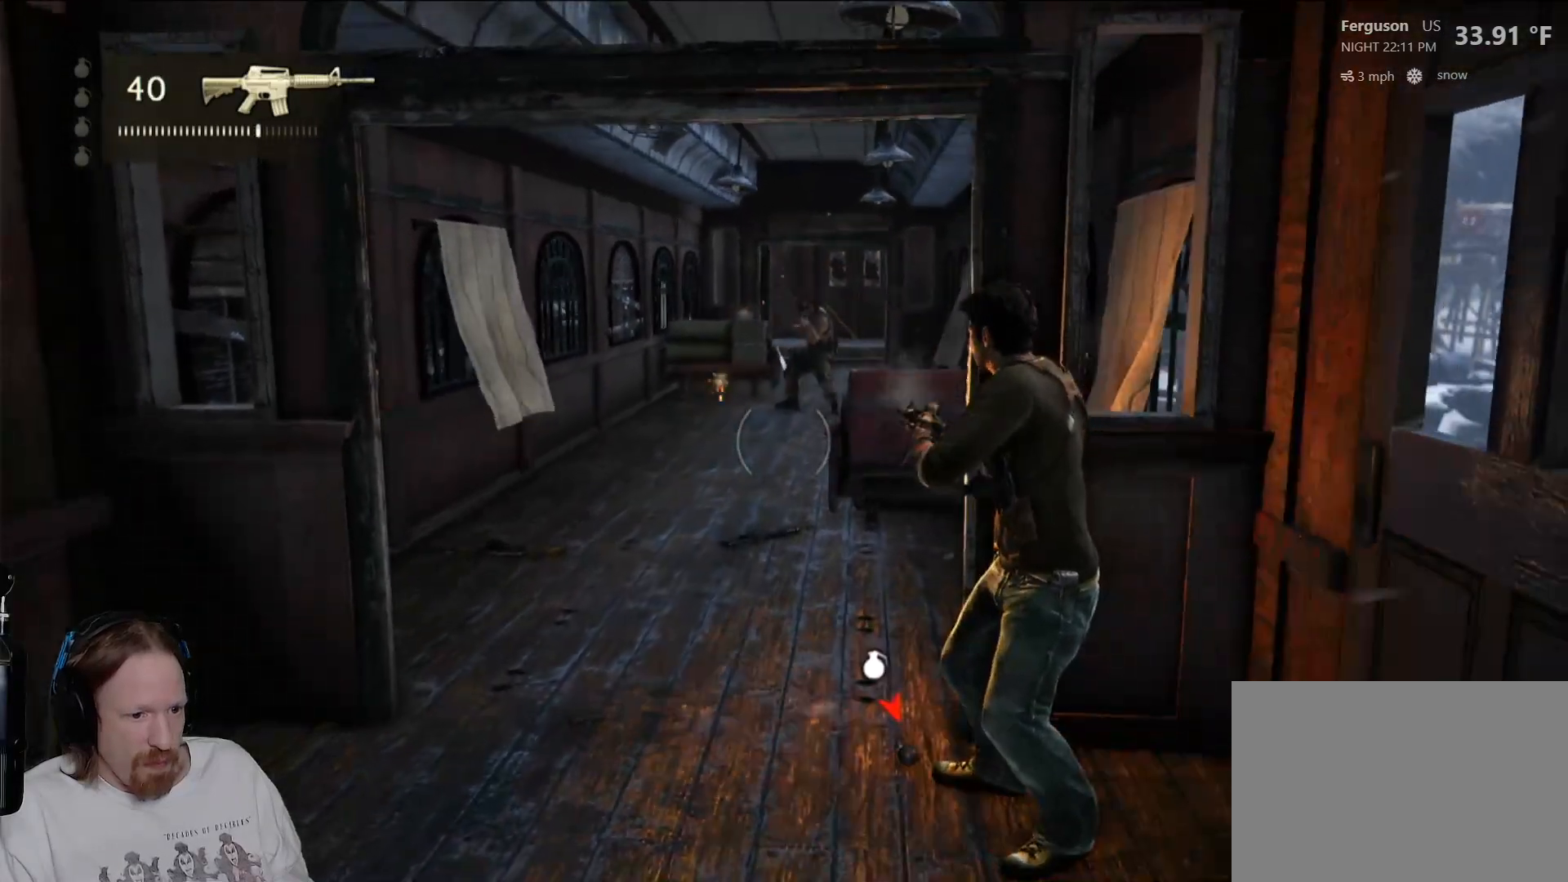
{"buttons": ["CIRCLE"], "left_stick": "left", "right_stick": "center", "events": [[33, "left_stick", "down"], [150, "left_stick", "left"], [283, "CIRCLE", "down"]]}
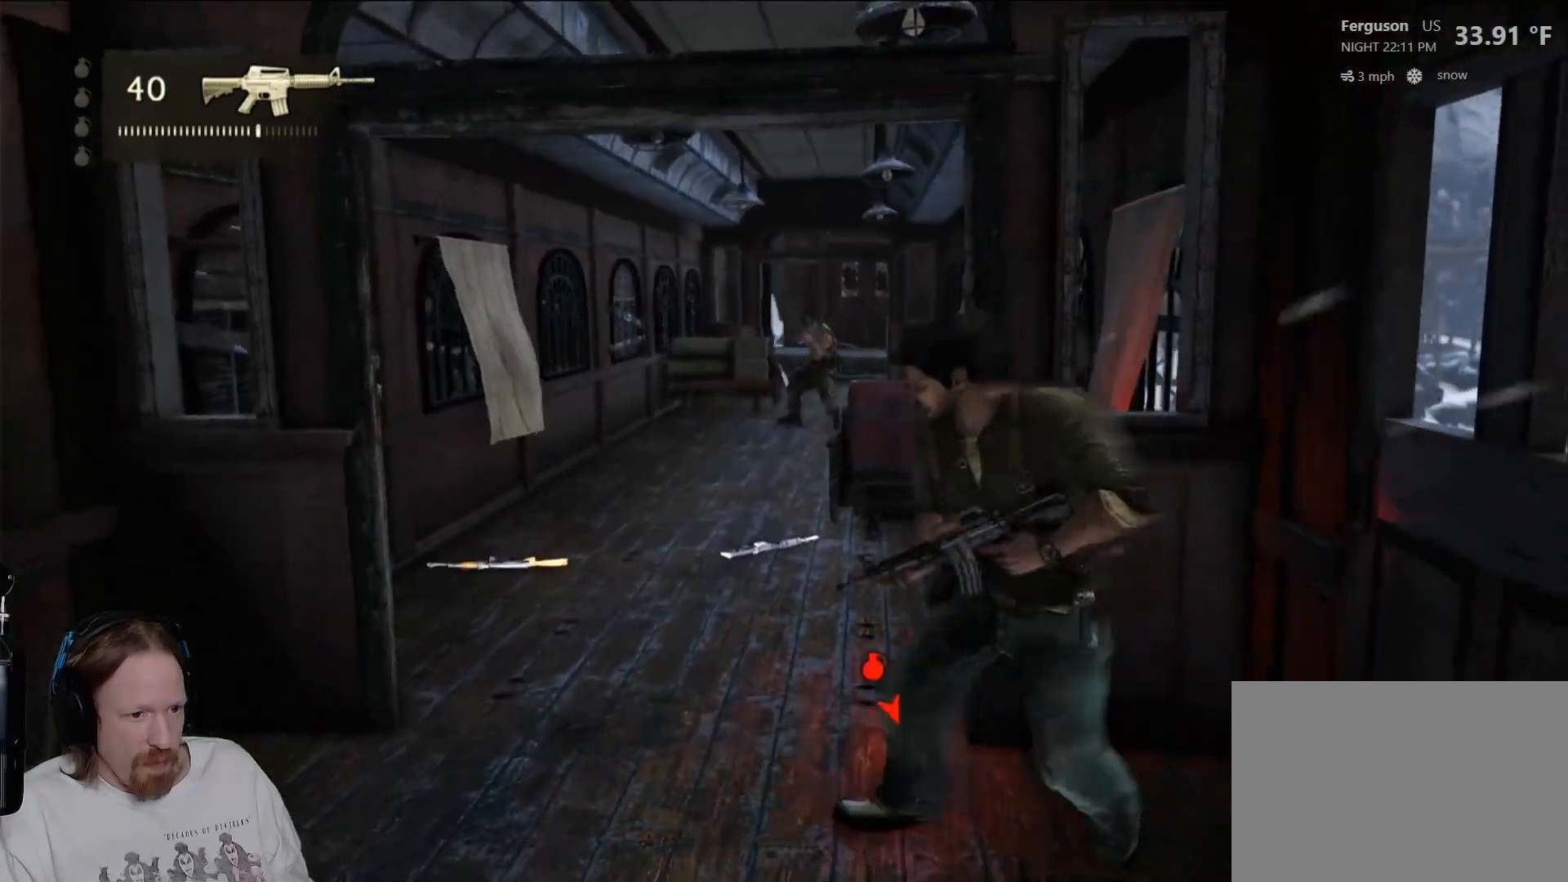
{"buttons": [], "left_stick": "up-left", "right_stick": "center", "events": [[33, "CIRCLE", "up"], [100, "L3", "down"], [400, "L3", "up"], [417, "left_stick", "up-left"]]}
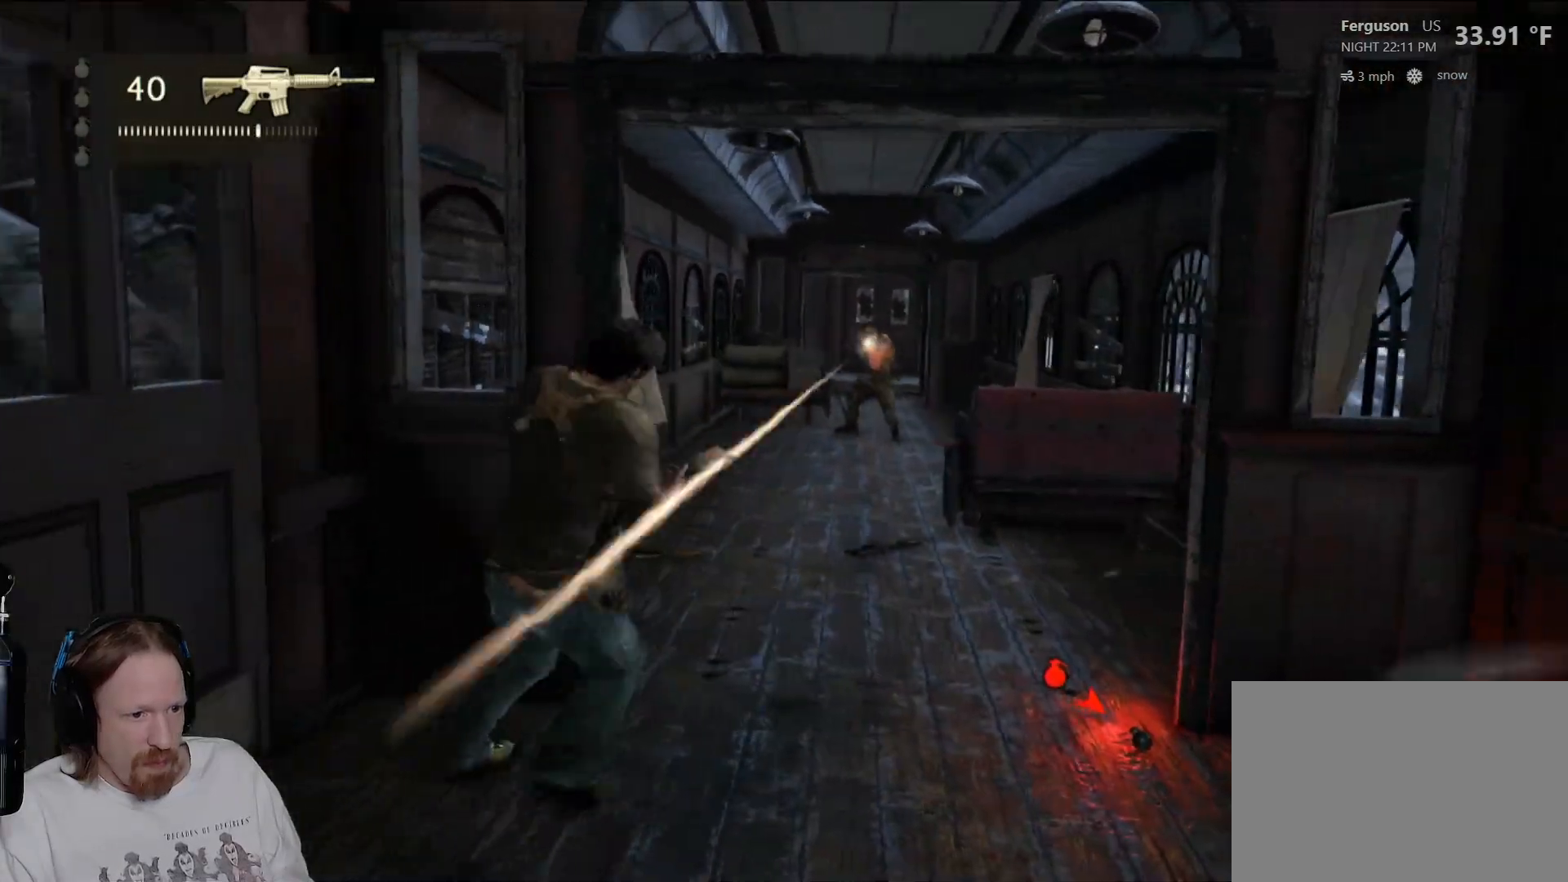
{"buttons": [], "left_stick": "up-left", "right_stick": "center", "events": [[333, "right_stick", "right"], [467, "right_stick", "center"]]}
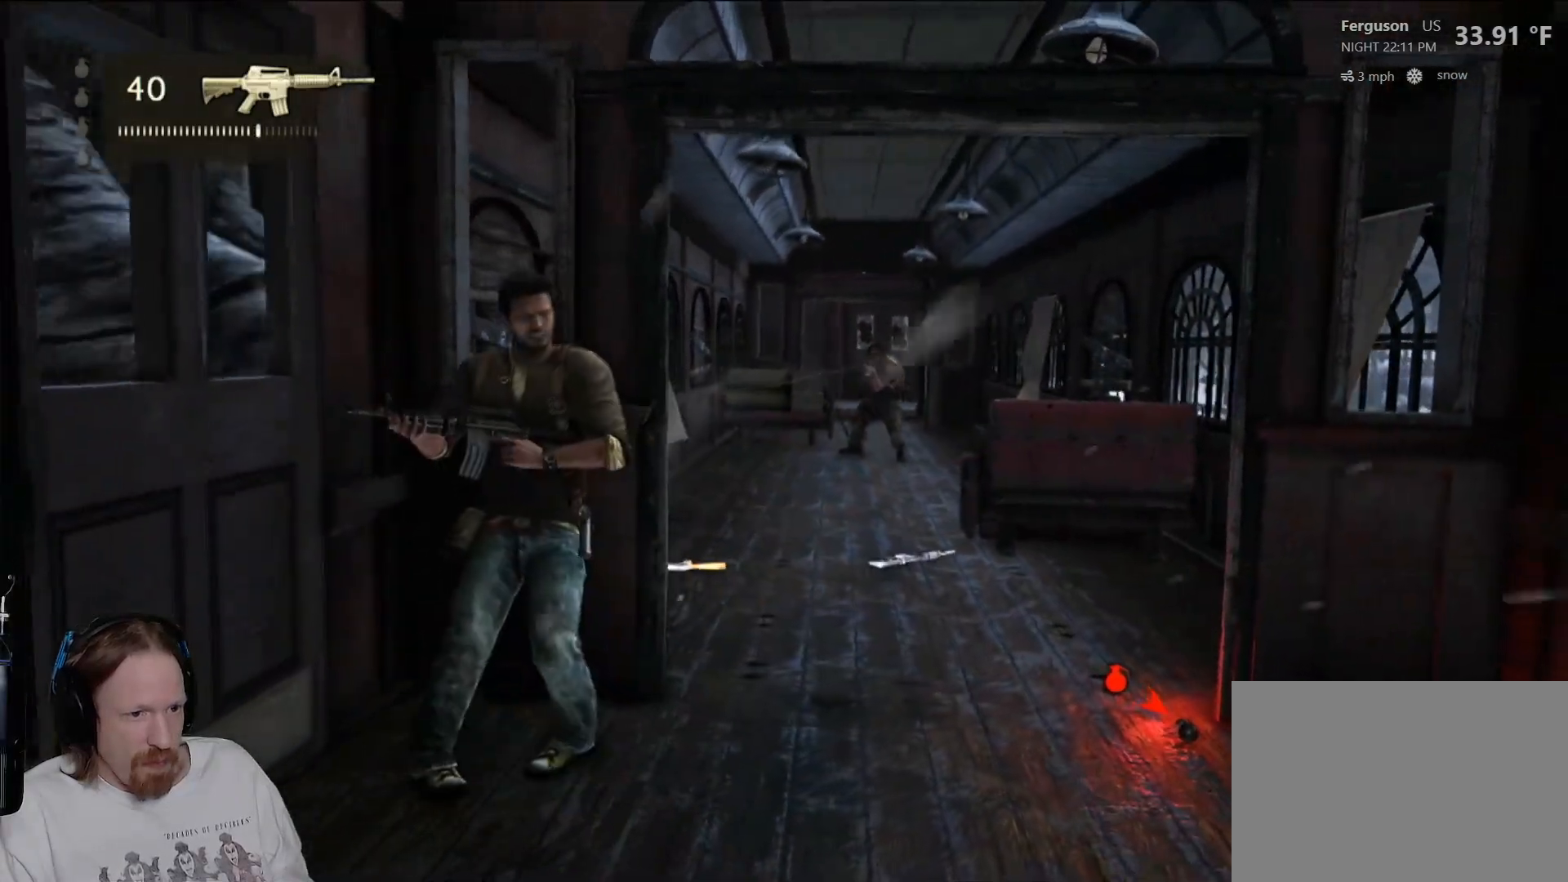
{"buttons": [], "left_stick": "center", "right_stick": "center", "events": [[217, "left_stick", "center"]]}
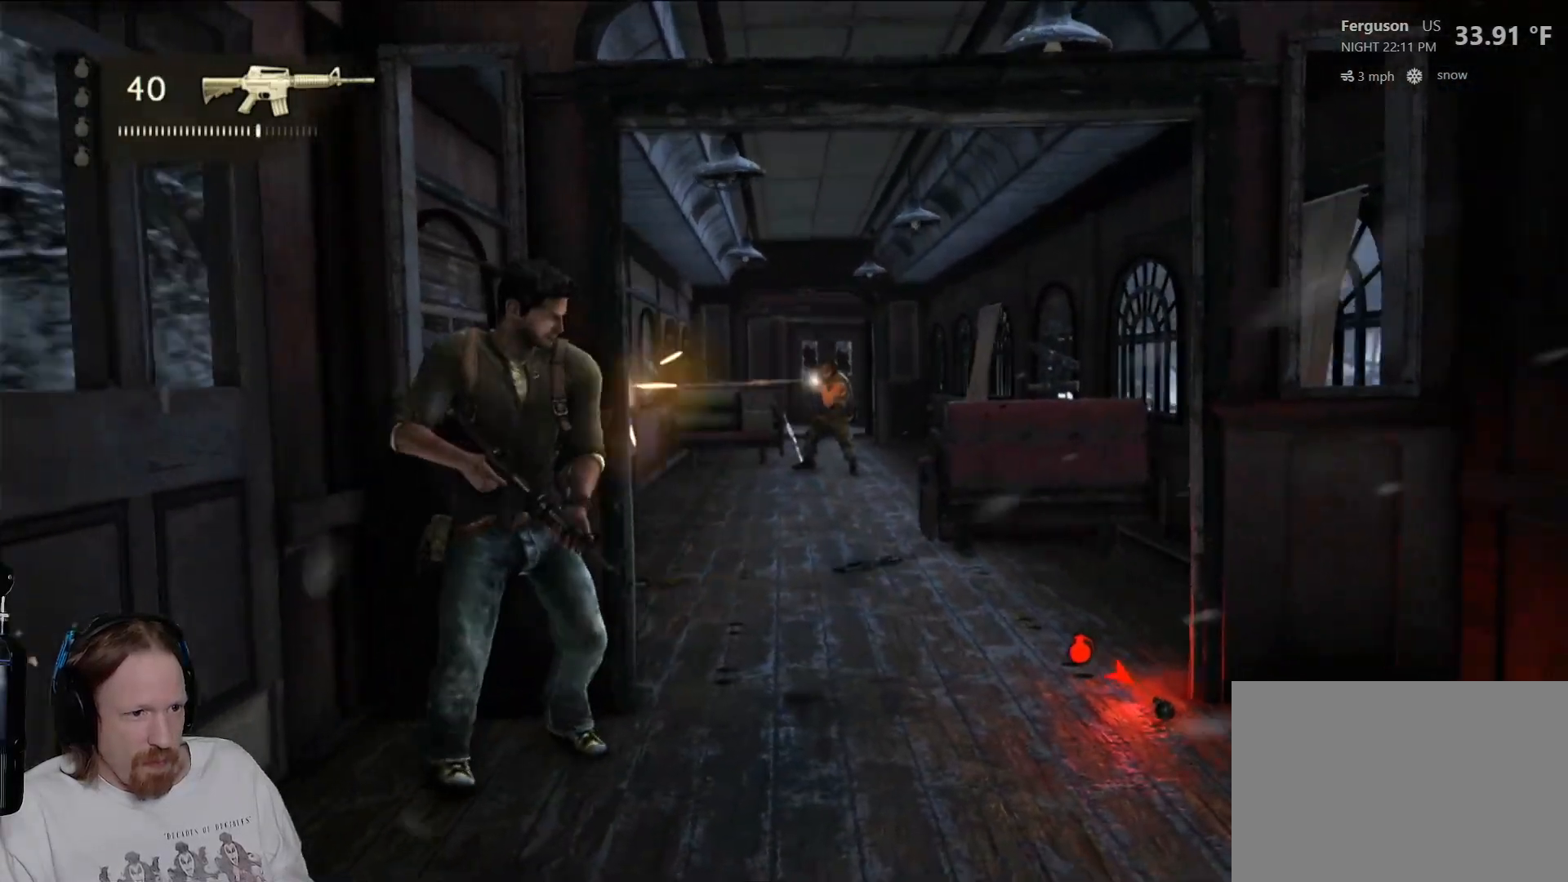
{"buttons": [], "left_stick": "center", "right_stick": "center"}
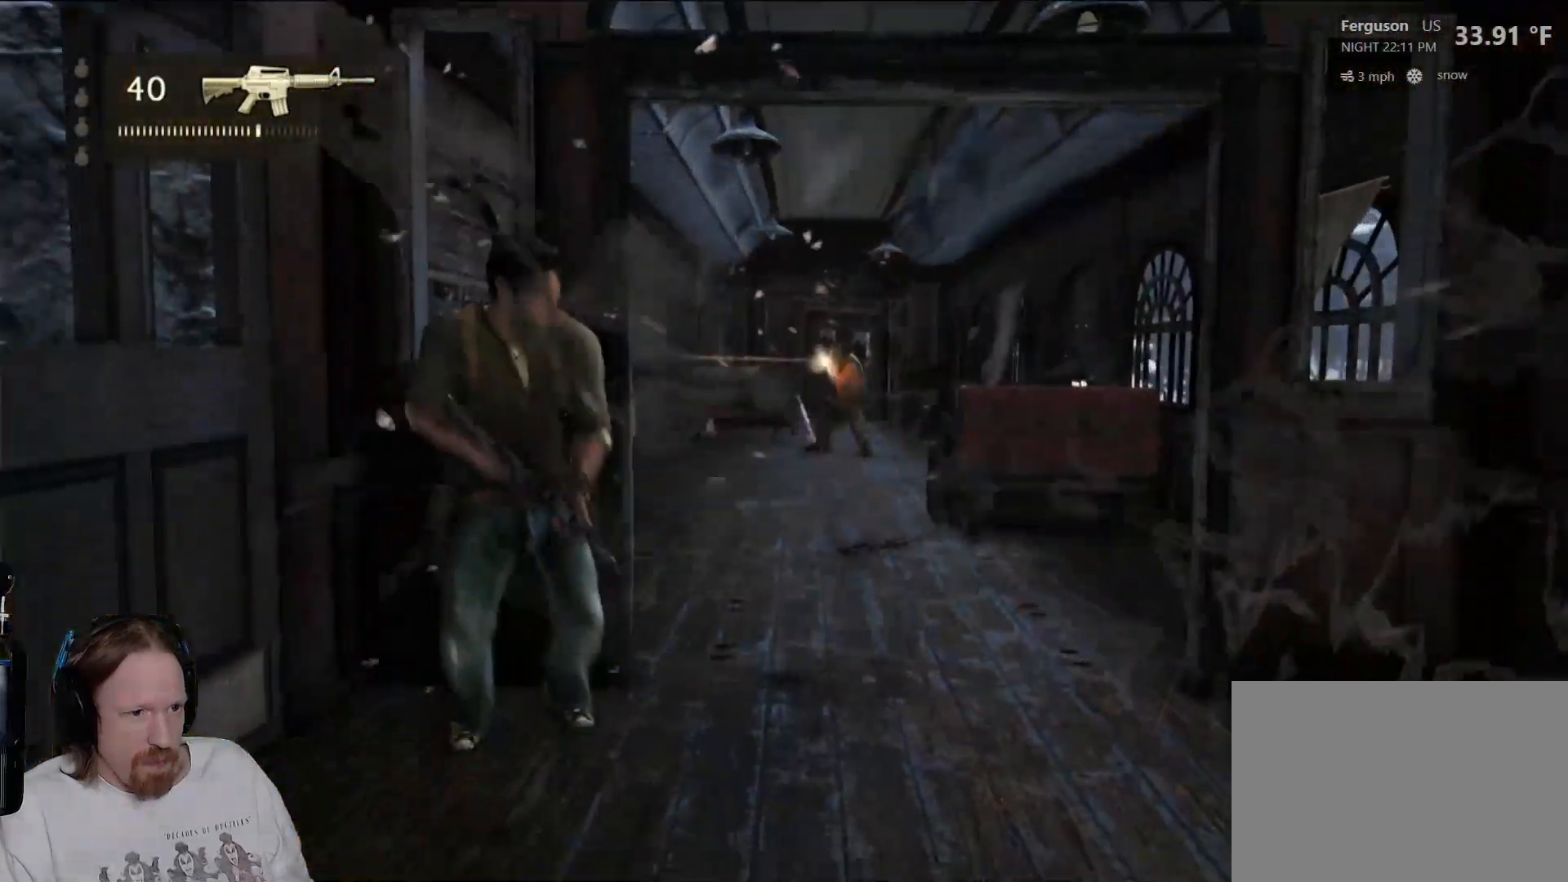
{"buttons": [], "left_stick": "center", "right_stick": "center", "events": [[33, "right_stick", "right"], [350, "right_stick", "center"]]}
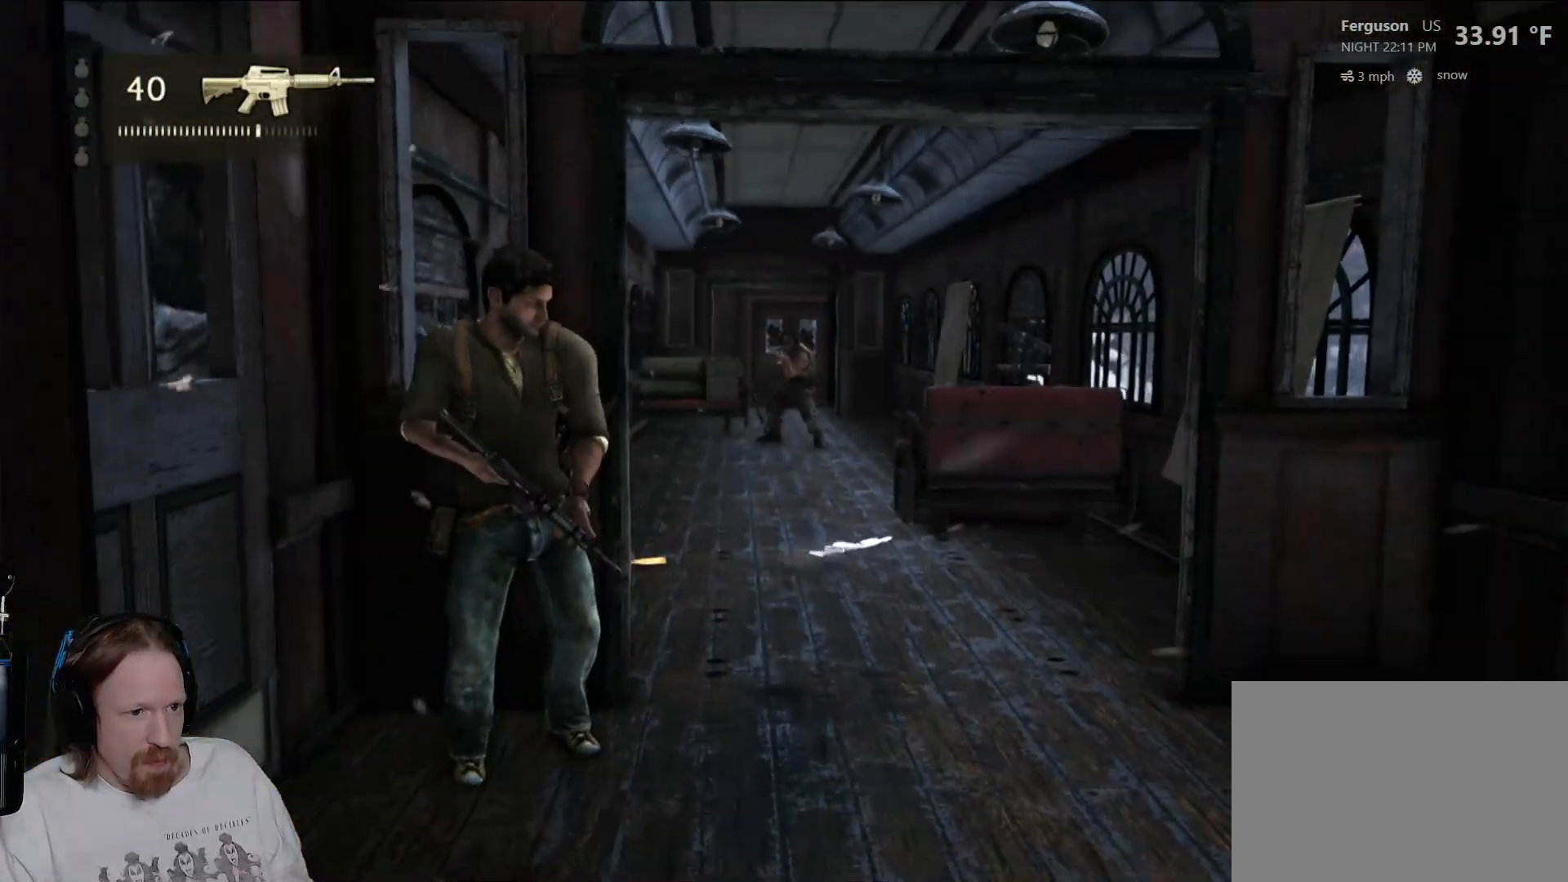
{"buttons": [], "left_stick": "center", "right_stick": "center", "events": []}
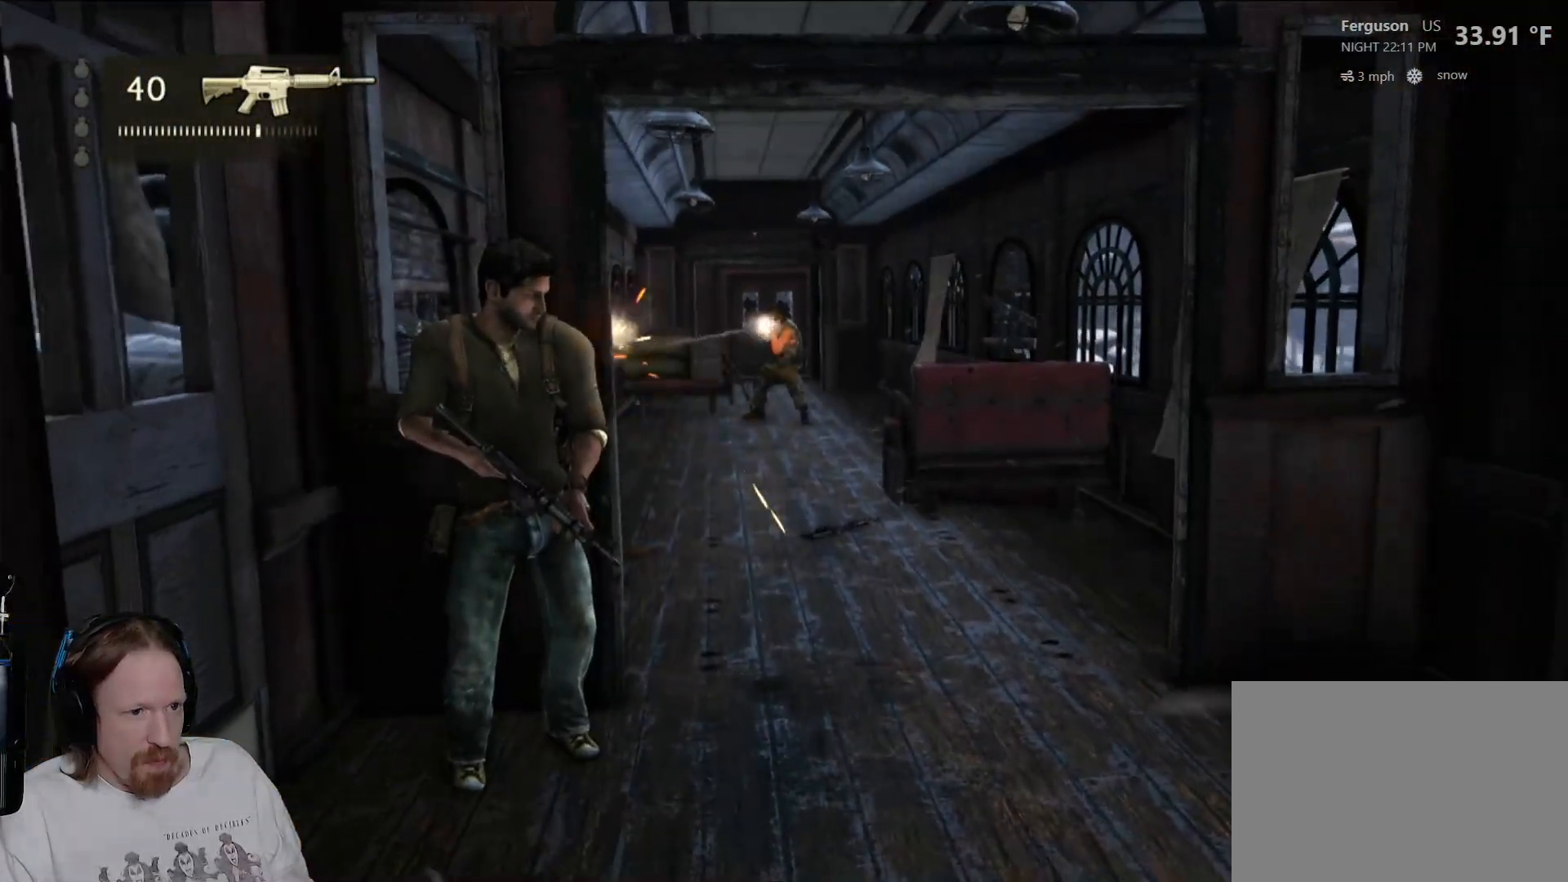
{"buttons": ["R2"], "left_stick": "center", "right_stick": "up", "events": [[167, "R2", "down"], [417, "right_stick", "up"]]}
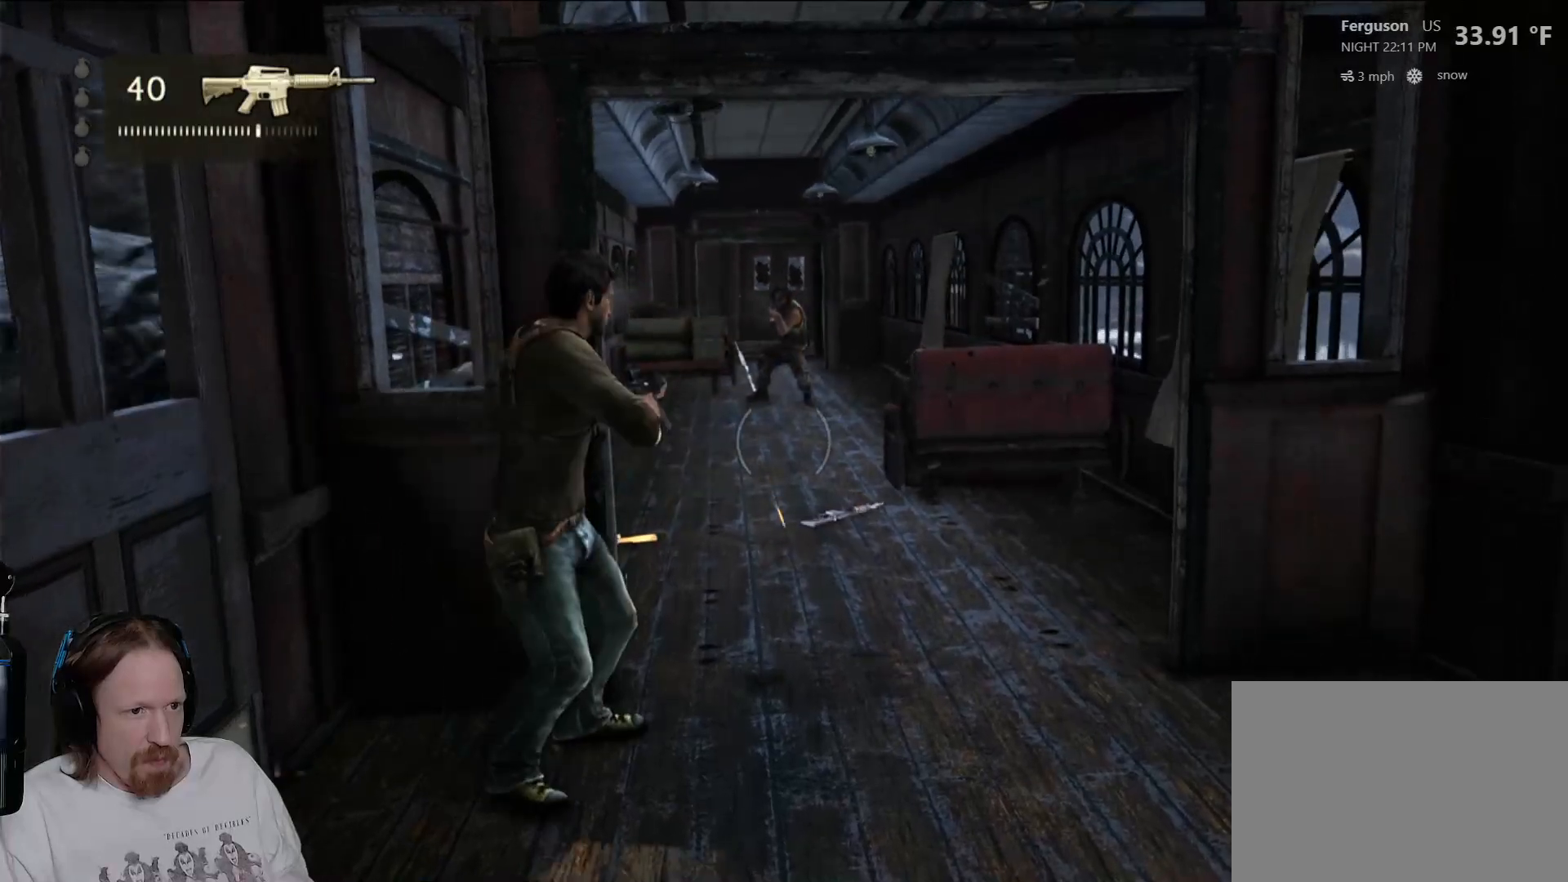
{"buttons": [], "left_stick": "center", "right_stick": "center", "events": [[50, "right_stick", "center"], [167, "right_stick", "up"], [250, "right_stick", "center"], [267, "R2", "up"]]}
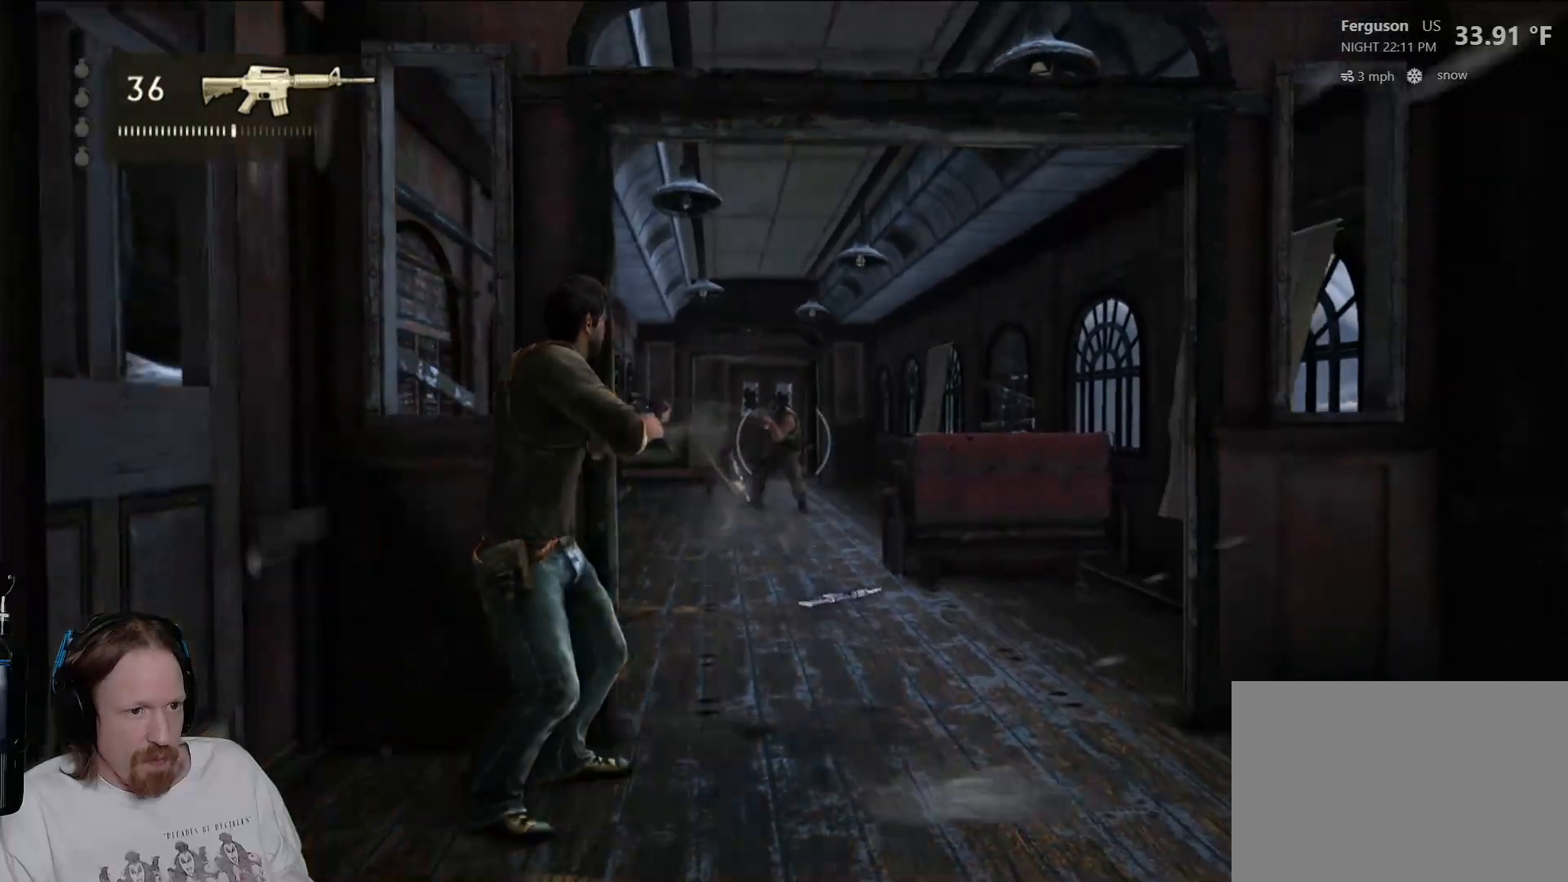
{"buttons": ["R2"], "left_stick": "center", "right_stick": "center", "events": [[83, "R2", "down"]]}
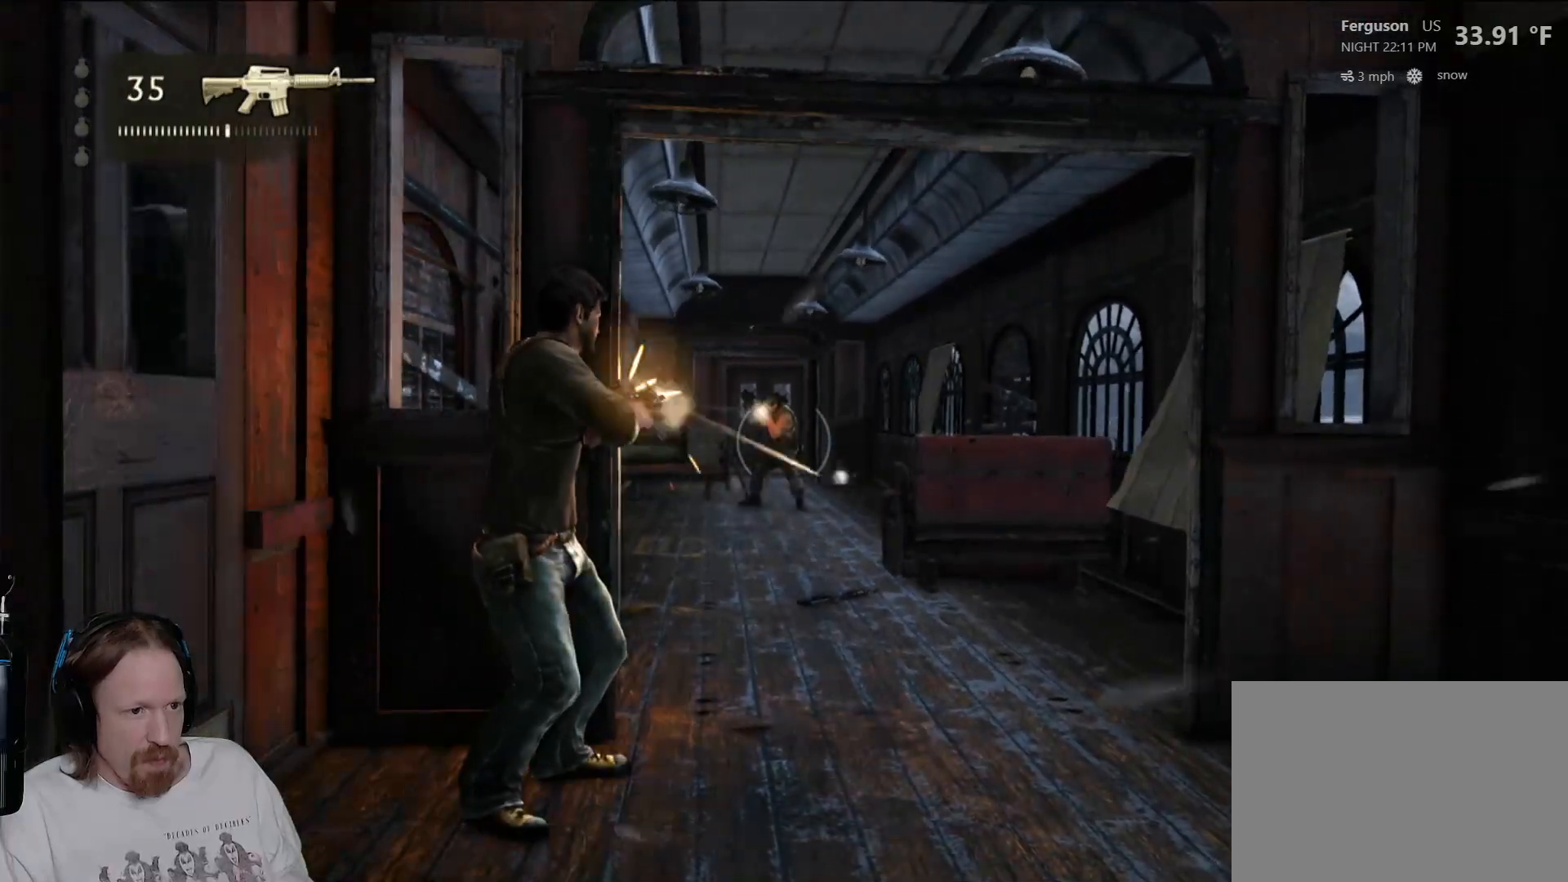
{"buttons": [], "left_stick": "center", "right_stick": "center", "events": [[50, "R2", "up"], [250, "R2", "down"], [383, "R2", "up"]]}
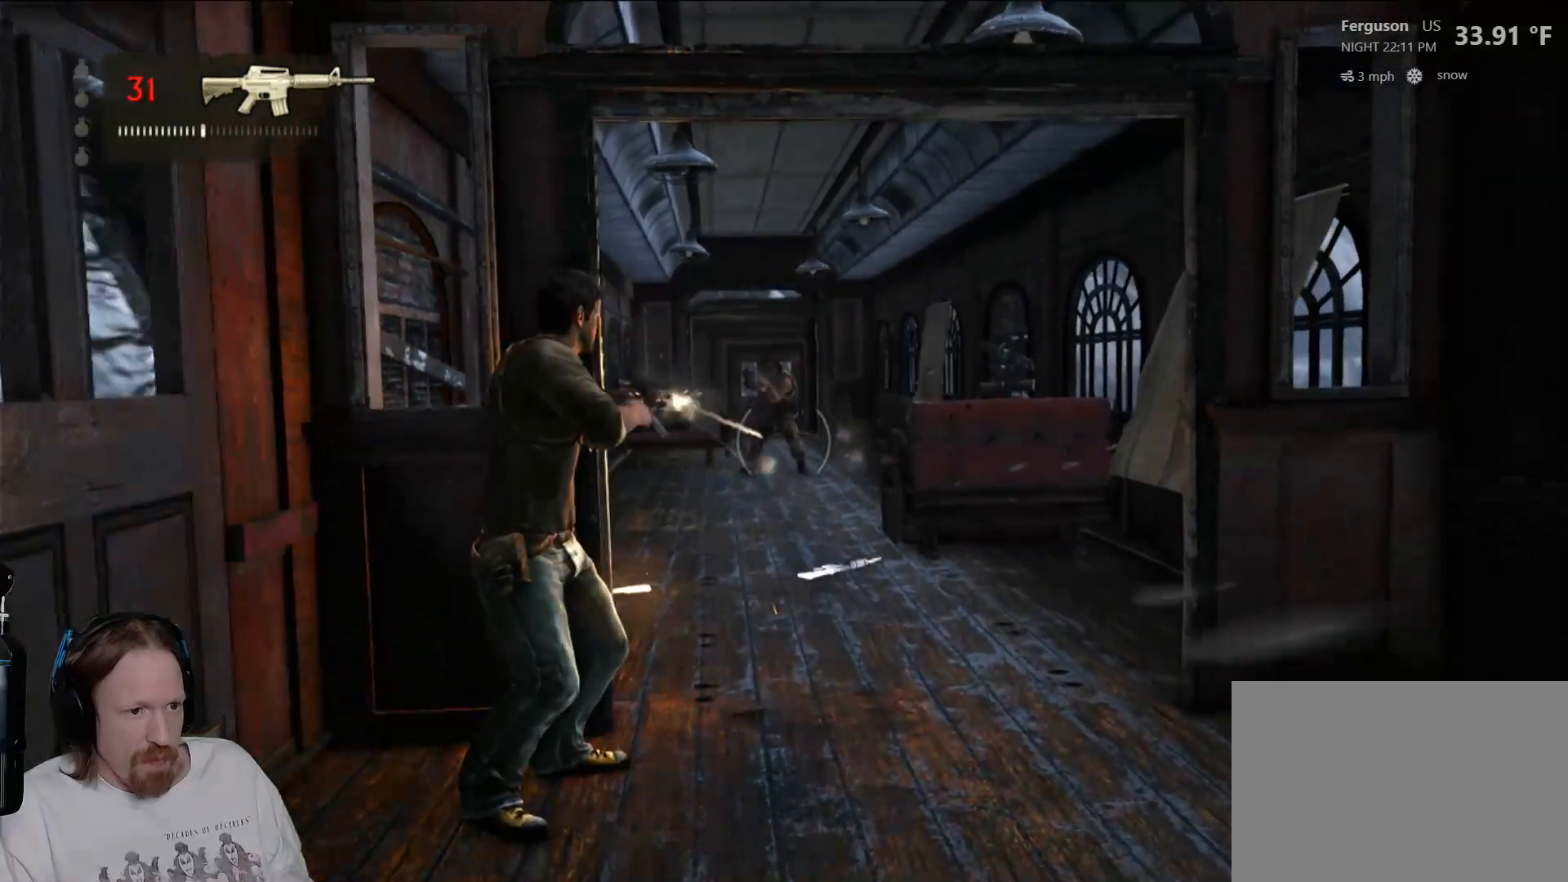
{"buttons": [], "left_stick": "center", "right_stick": "center", "events": [[17, "R2", "down"], [33, "right_stick", "up"], [133, "R2", "up"], [133, "right_stick", "center"], [333, "R2", "down"], [483, "R2", "up"]]}
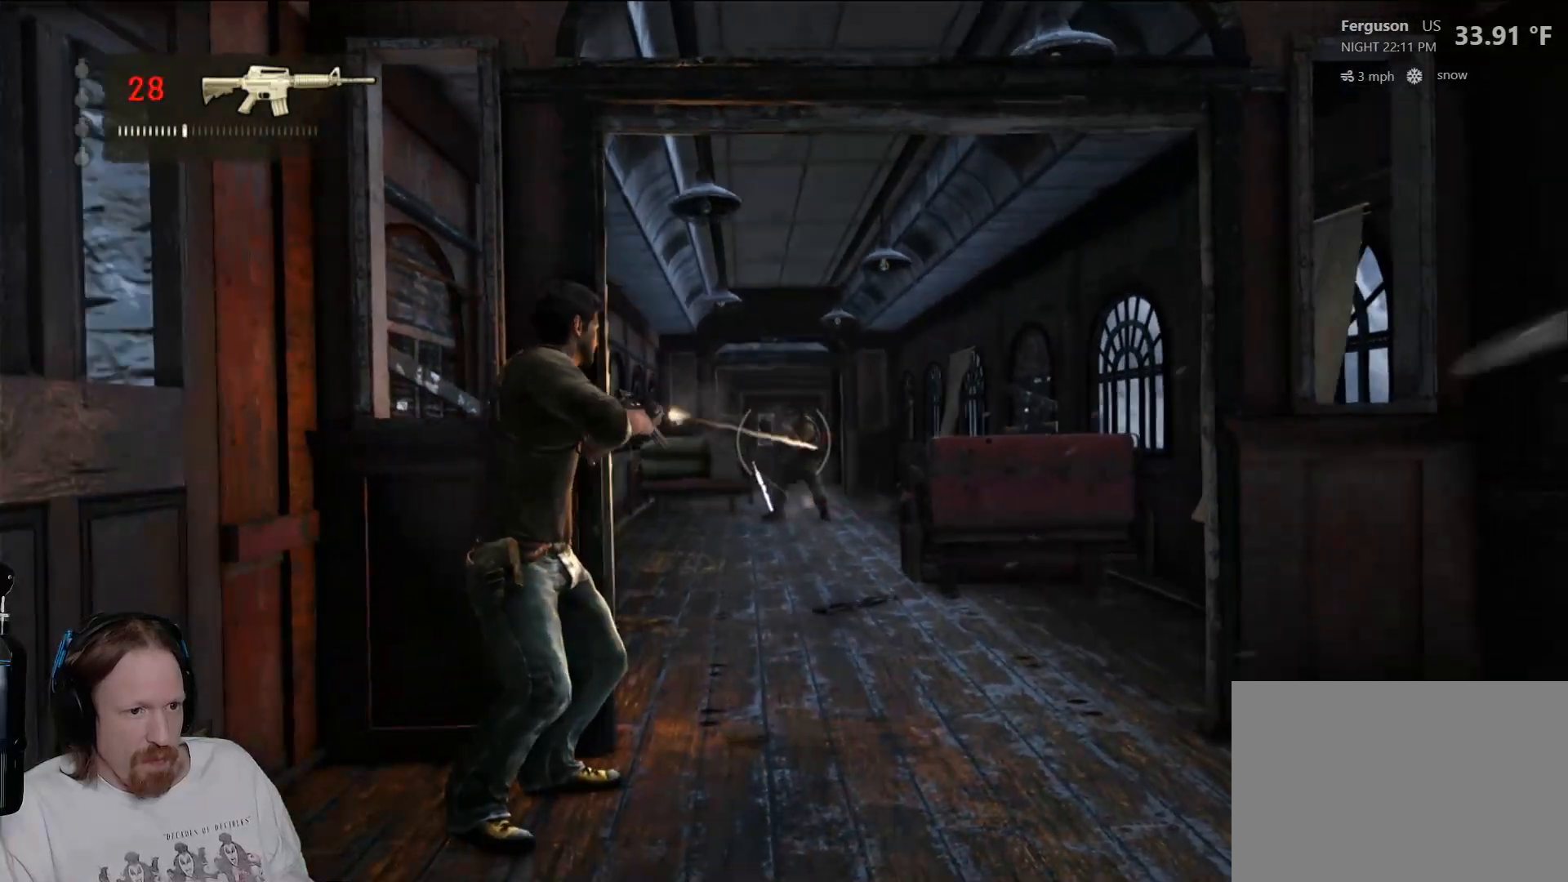
{"buttons": [], "left_stick": "center", "right_stick": "center", "events": [[100, "R2", "down"], [233, "R2", "up"], [350, "R2", "down"], [450, "R2", "up"]]}
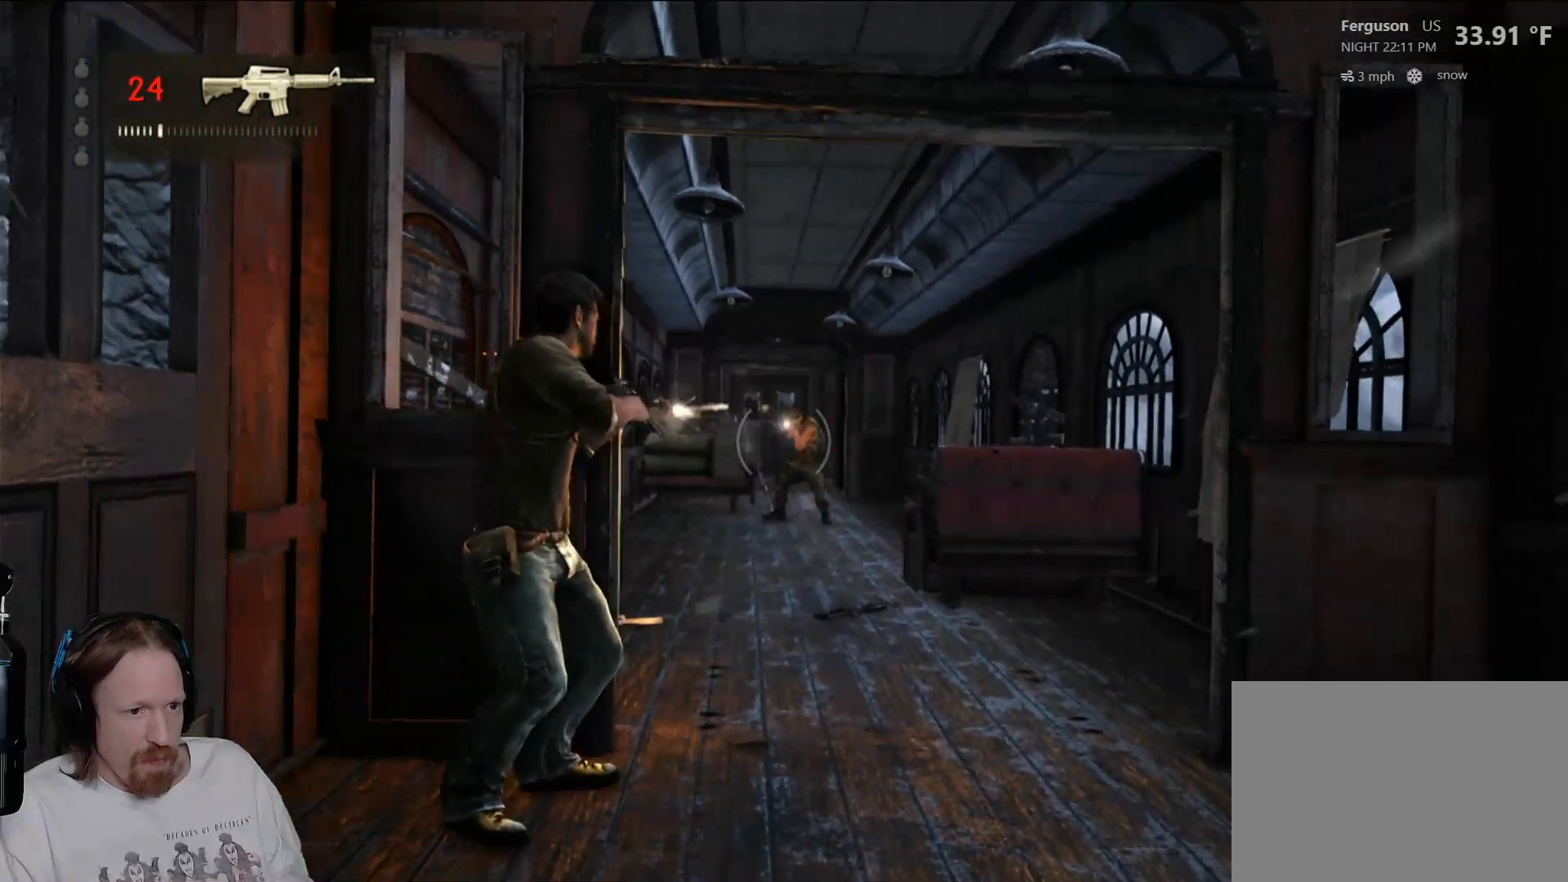
{"buttons": [], "left_stick": "center", "right_stick": "down-right", "events": [[83, "R2", "down"], [200, "R2", "up"], [433, "right_stick", "down-right"]]}
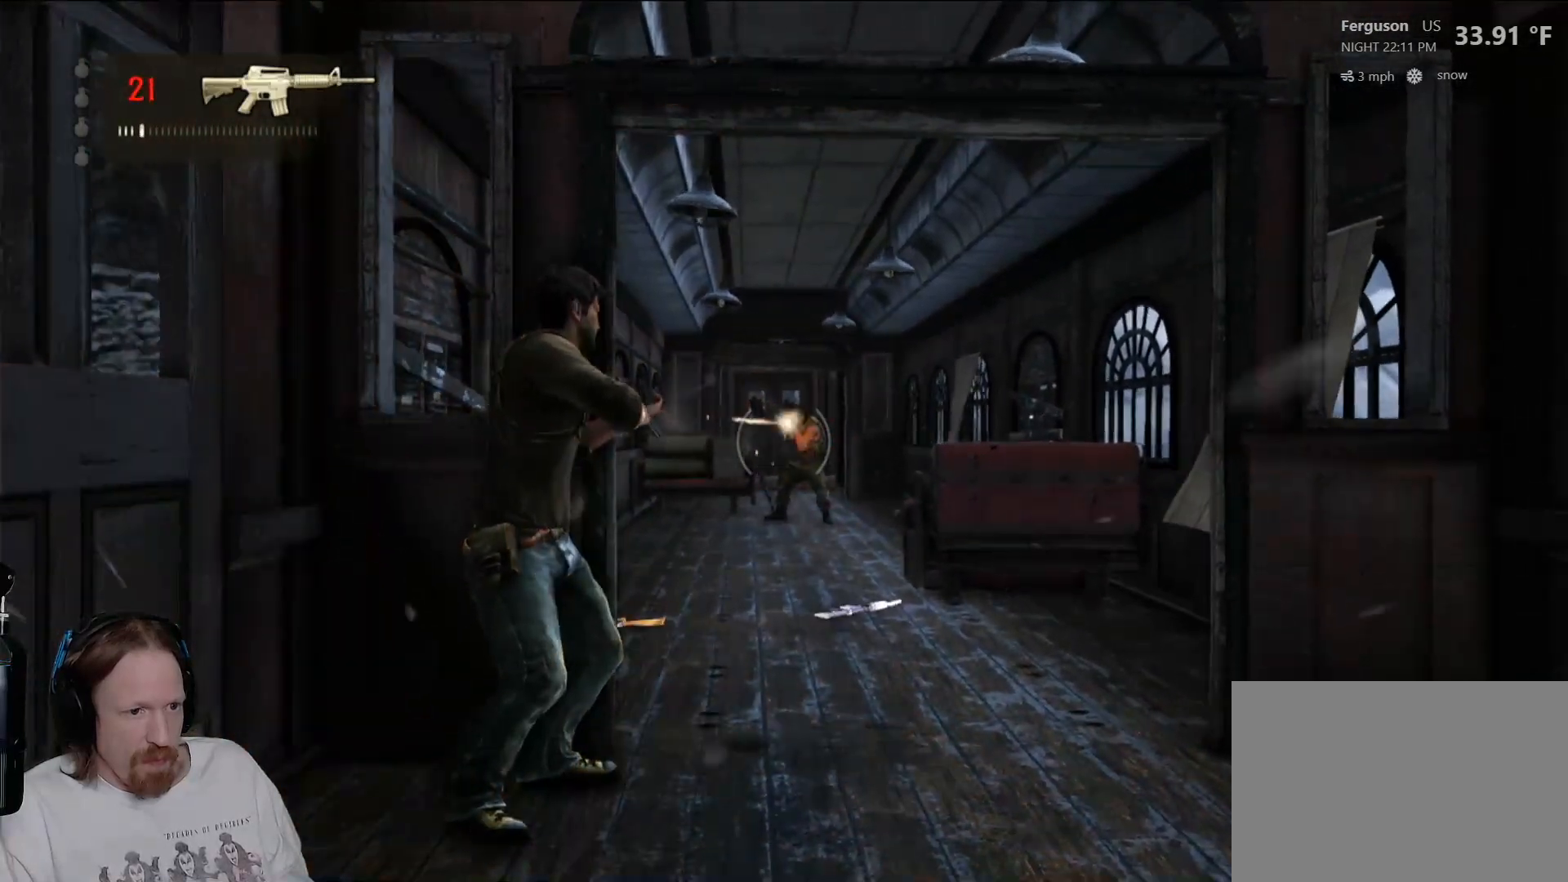
{"buttons": [], "left_stick": "center", "right_stick": "center", "events": [[50, "right_stick", "center"], [183, "R2", "down"], [333, "R2", "up"]]}
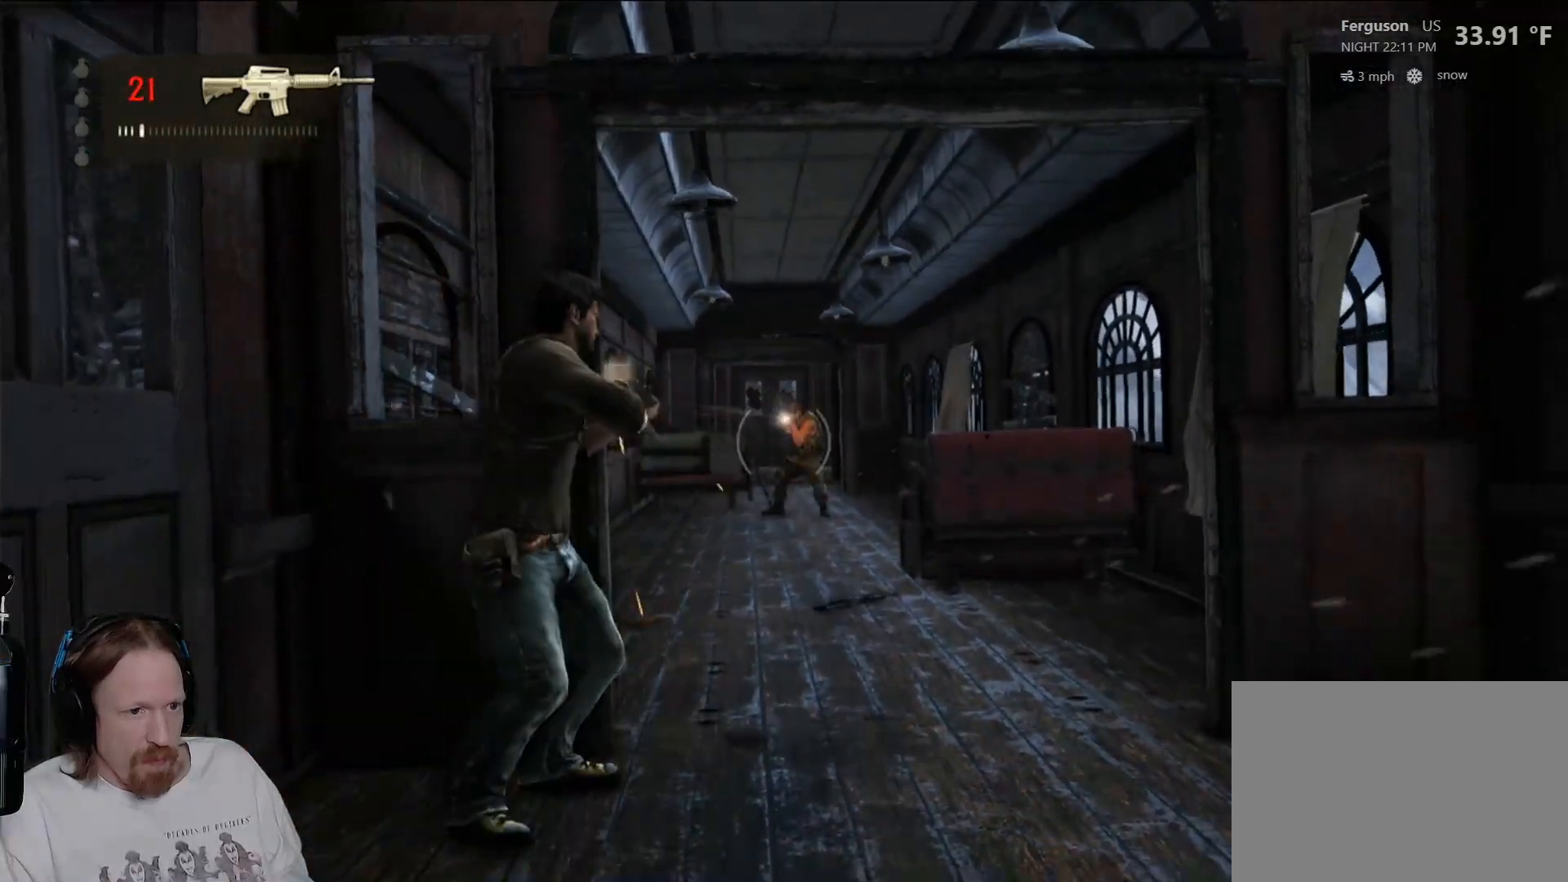
{"buttons": ["R1"], "left_stick": "center", "right_stick": "center", "events": [[417, "R1", "down"]]}
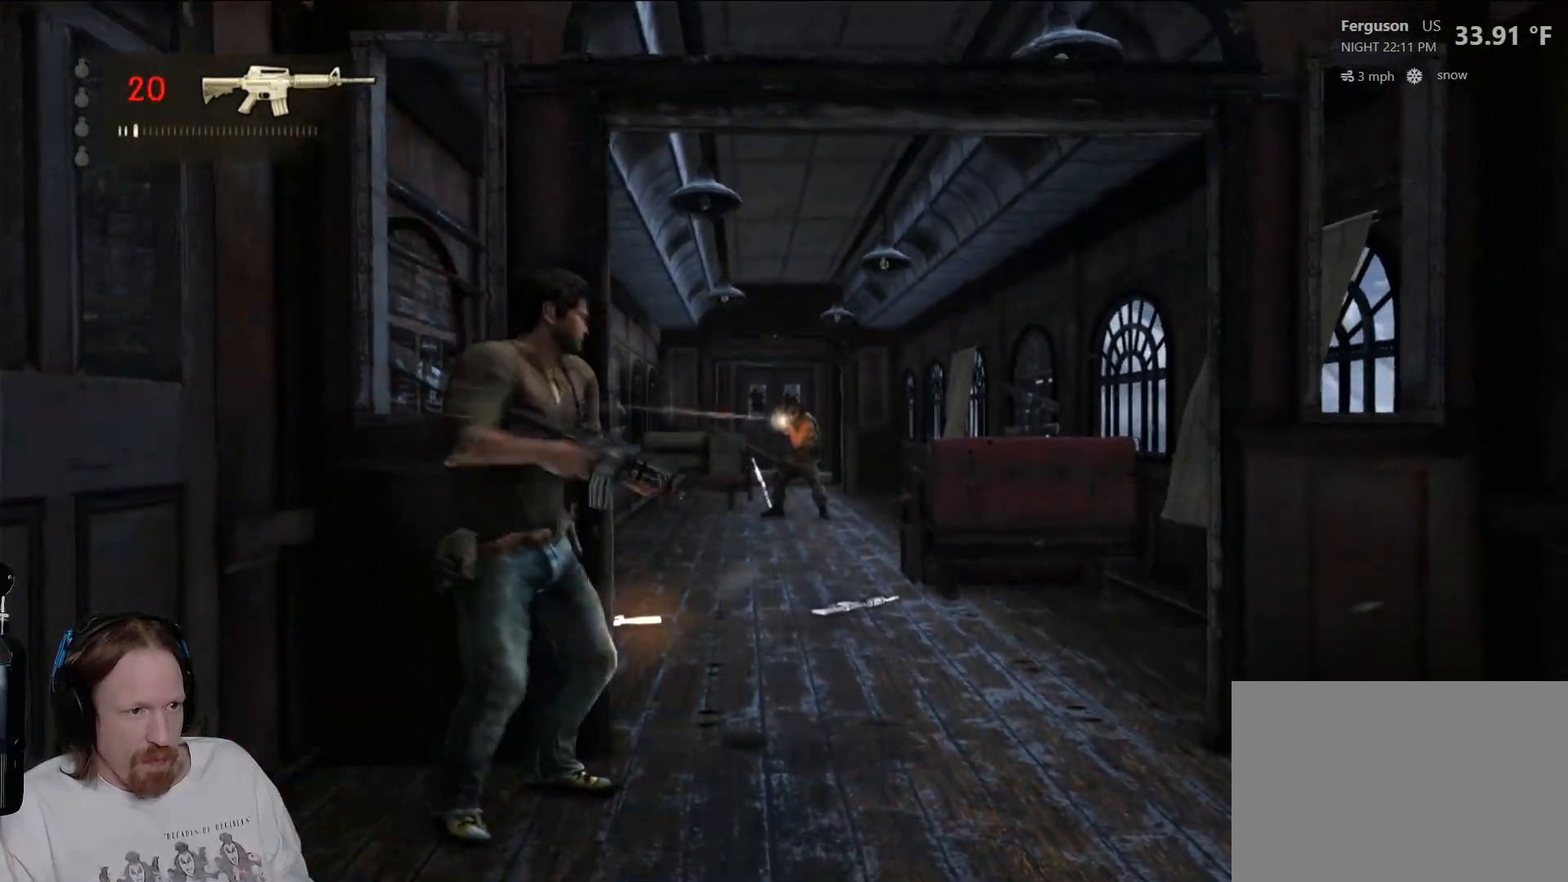
{"buttons": ["R1"], "left_stick": "center", "right_stick": "center", "events": [[50, "R1", "up"], [167, "R1", "down"], [300, "R1", "up"], [400, "R1", "down"]]}
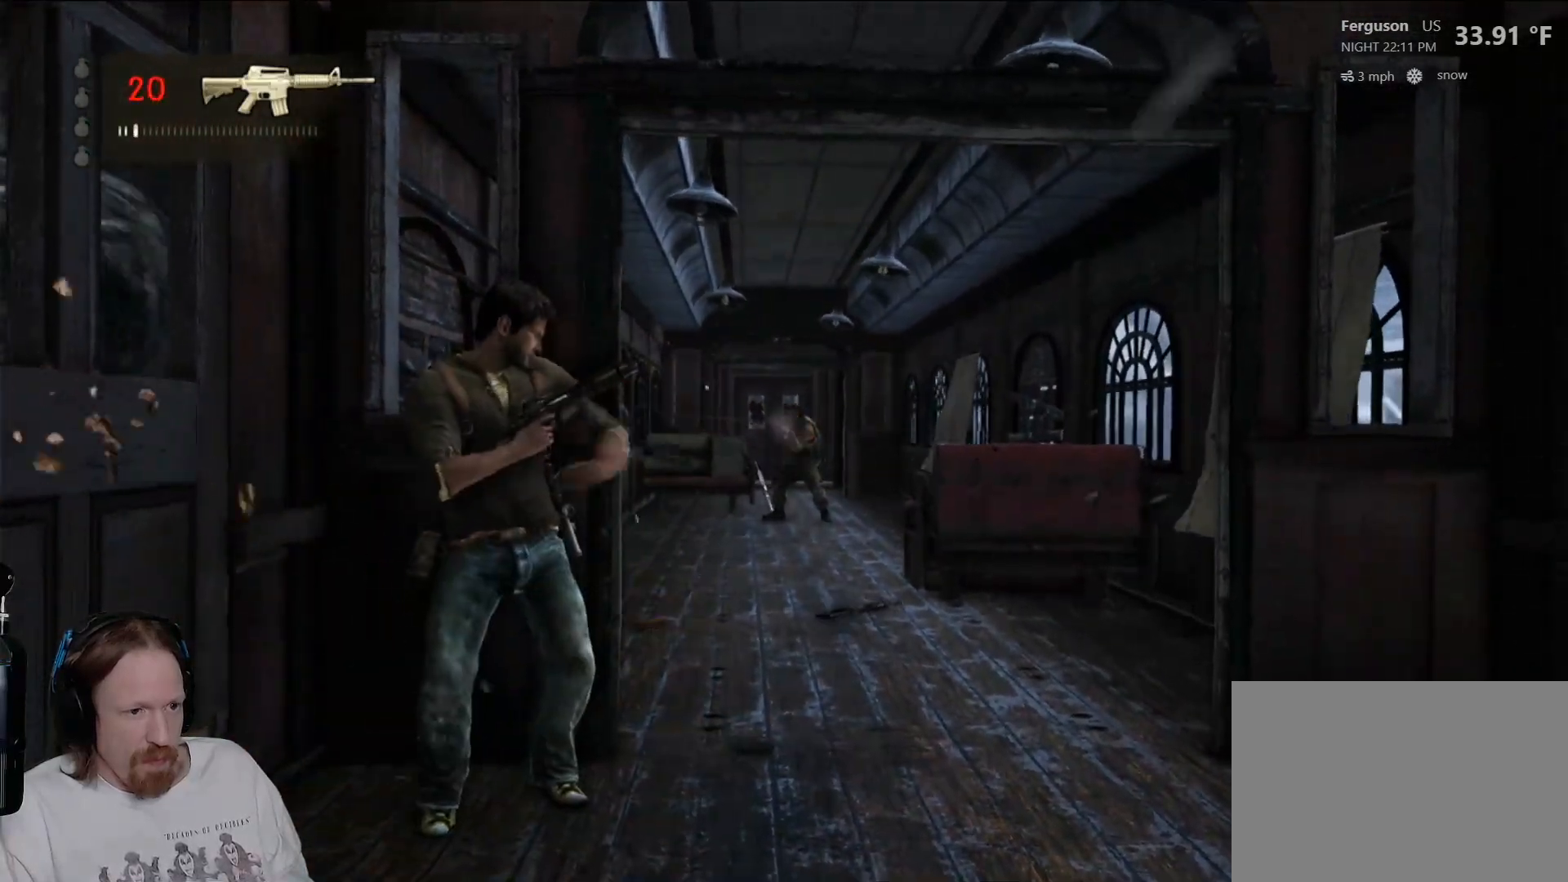
{"buttons": [], "left_stick": "center", "right_stick": "center", "events": [[50, "R1", "up"]]}
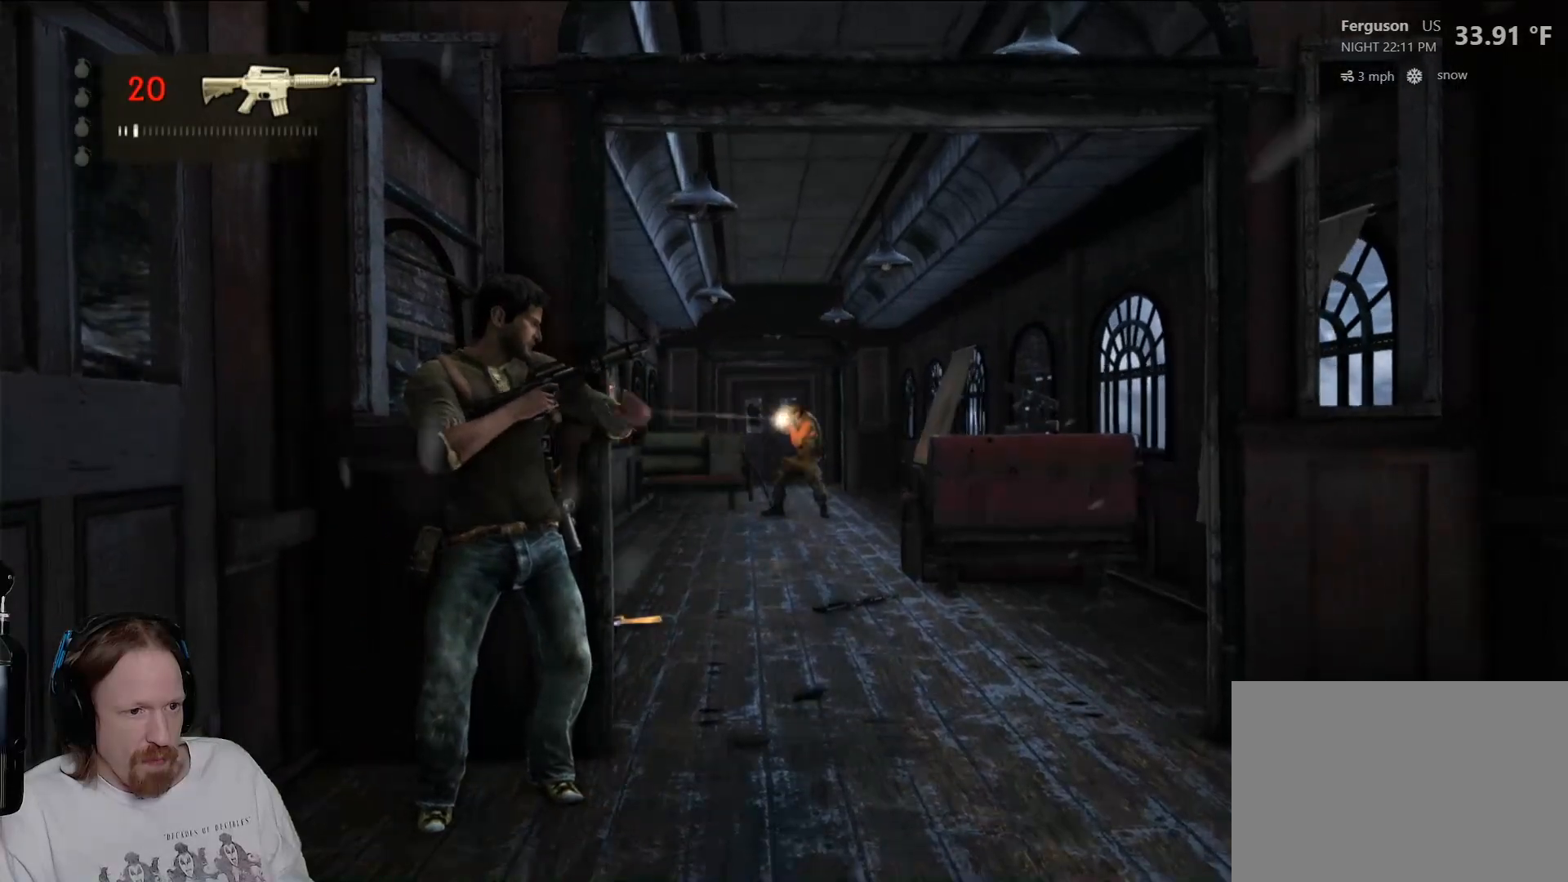
{"buttons": [], "left_stick": "center", "right_stick": "center", "events": [[133, "DPAD_LEFT", "down"], [267, "DPAD_LEFT", "up"]]}
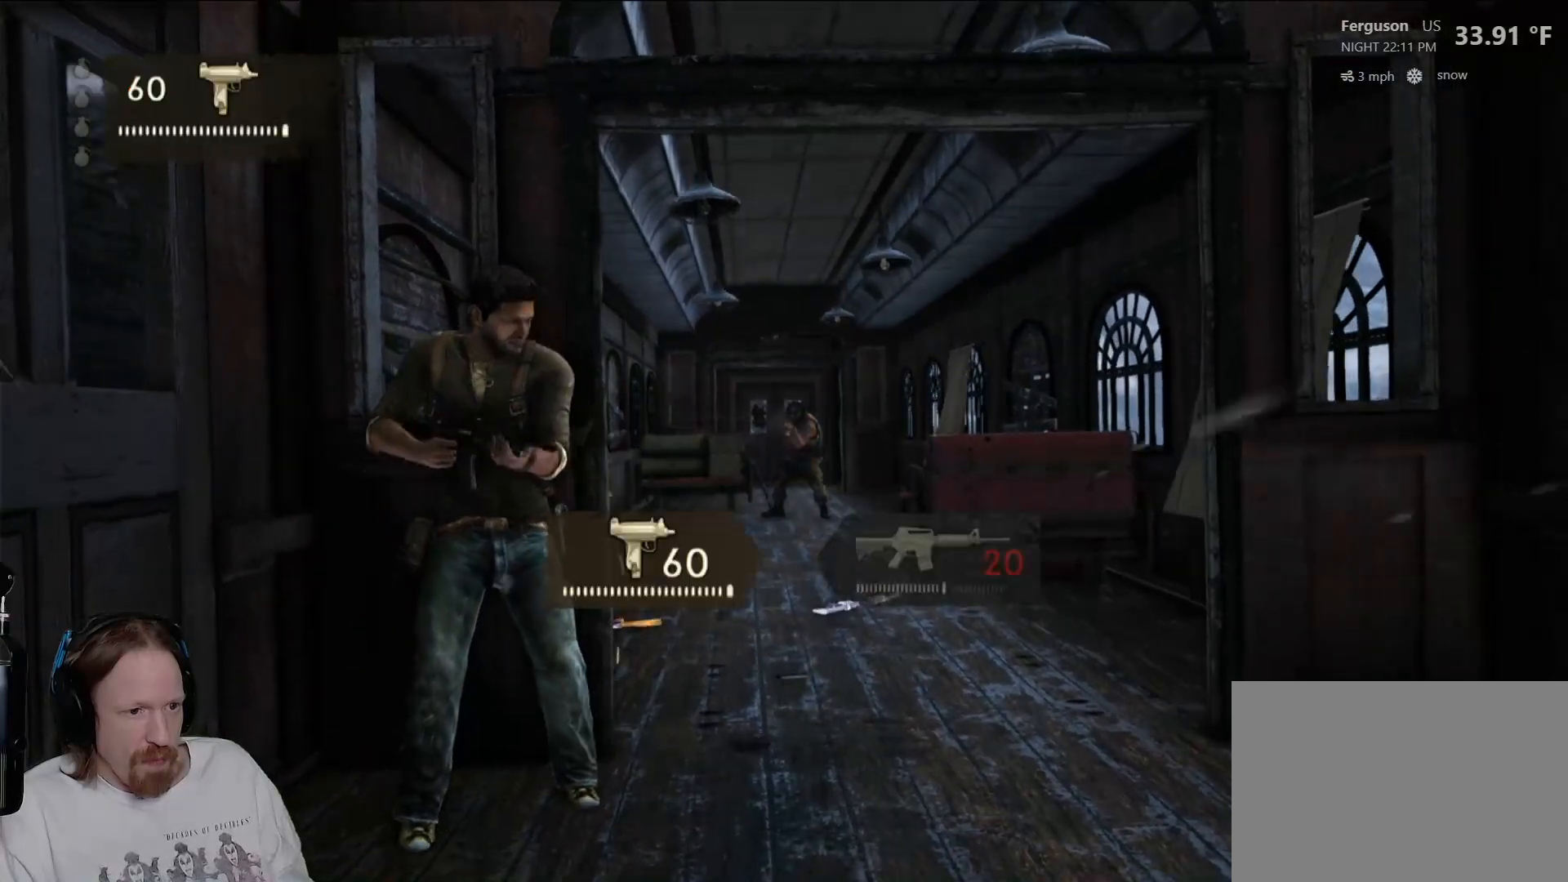
{"buttons": [], "left_stick": "center", "right_stick": "center", "events": [[350, "right_stick", "right"], [483, "right_stick", "center"]]}
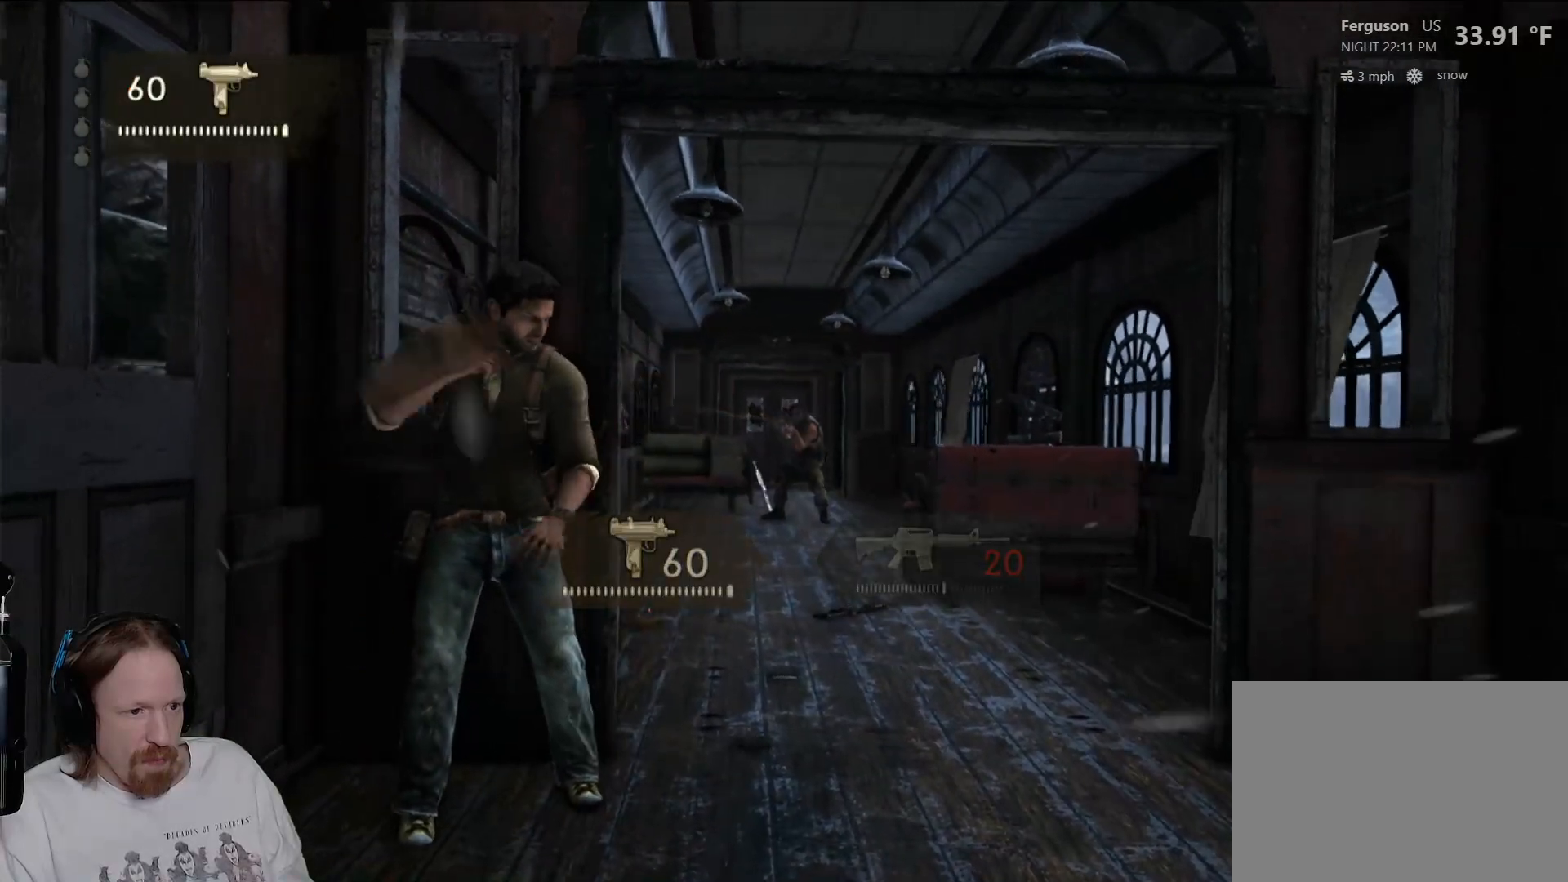
{"buttons": ["R2"], "left_stick": "center", "right_stick": "center", "events": [[367, "R2", "down"]]}
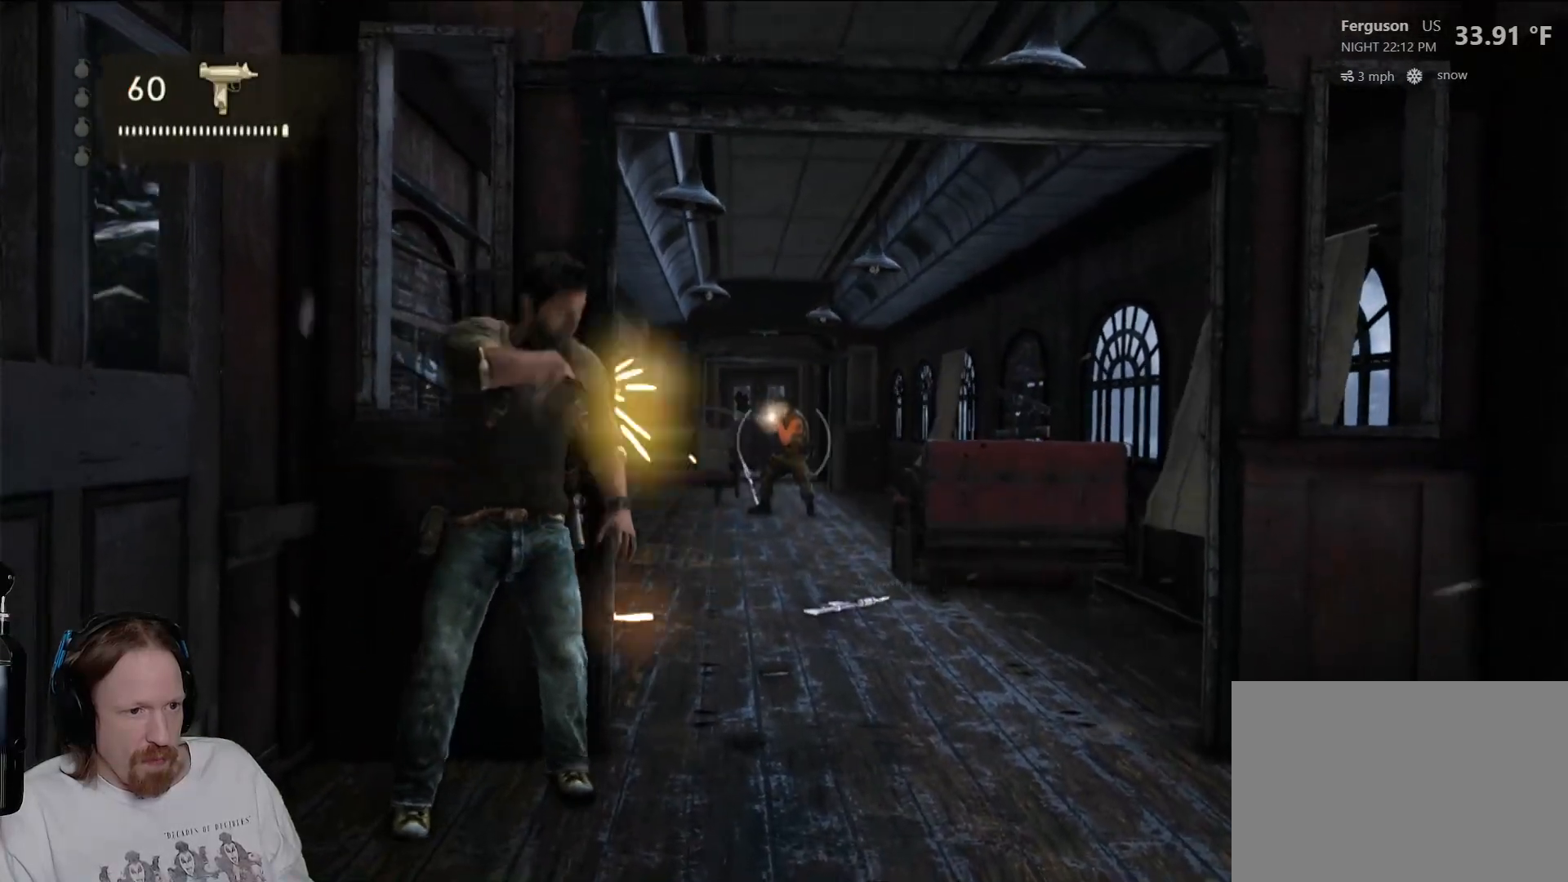
{"buttons": ["R2"], "left_stick": "center", "right_stick": "up", "events": [[300, "R2", "up"], [483, "R2", "down"], [500, "right_stick", "up"]]}